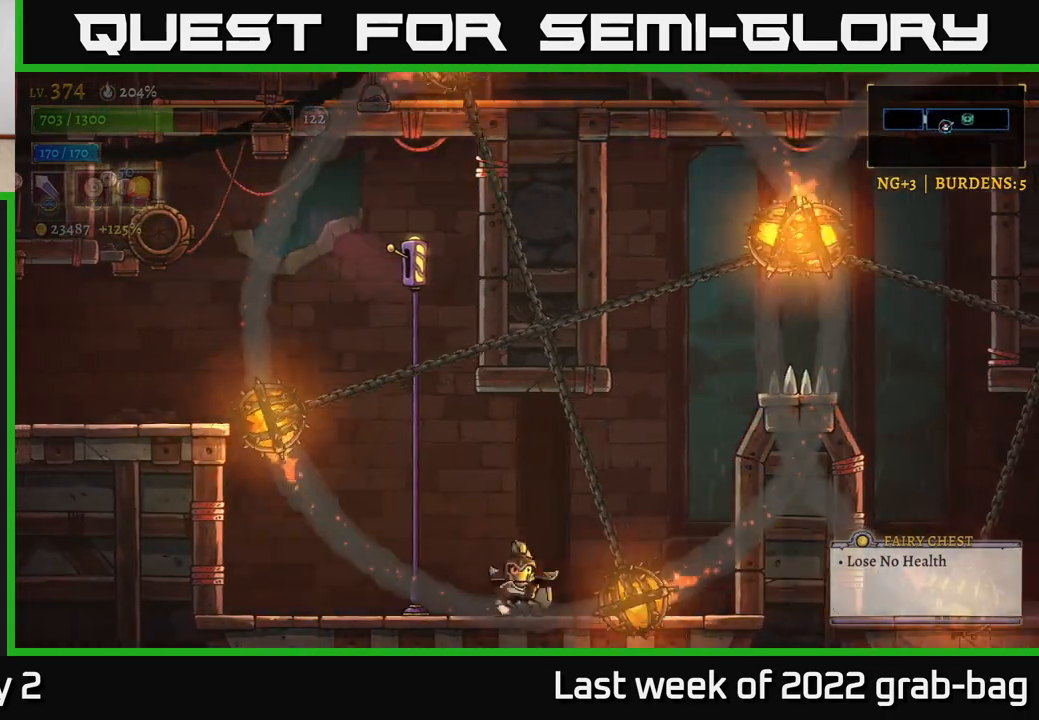
Gameplay with a controller (Xbox layout); each line is a JSON object with the inputs held at the frame after it. "events" lists button and stick changes between this image and that frame as [ms after this image, input, new state], when the widget could be followed in between.
{"buttons": ["A"], "left_stick": "right", "right_stick": "center", "events": [[183, "A", "up"], [267, "left_stick", "center"], [383, "left_stick", "right"], [433, "A", "down"]]}
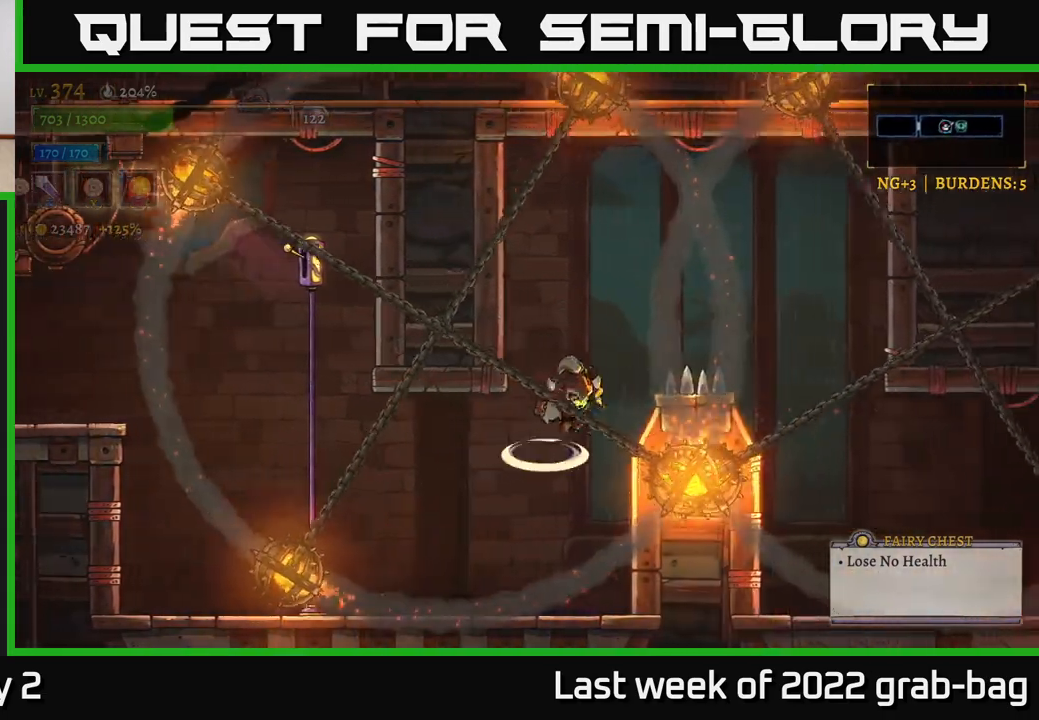
{"buttons": [], "left_stick": "right", "right_stick": "center", "events": [[133, "R2", "down"], [183, "A", "up"], [500, "R2", "up"]]}
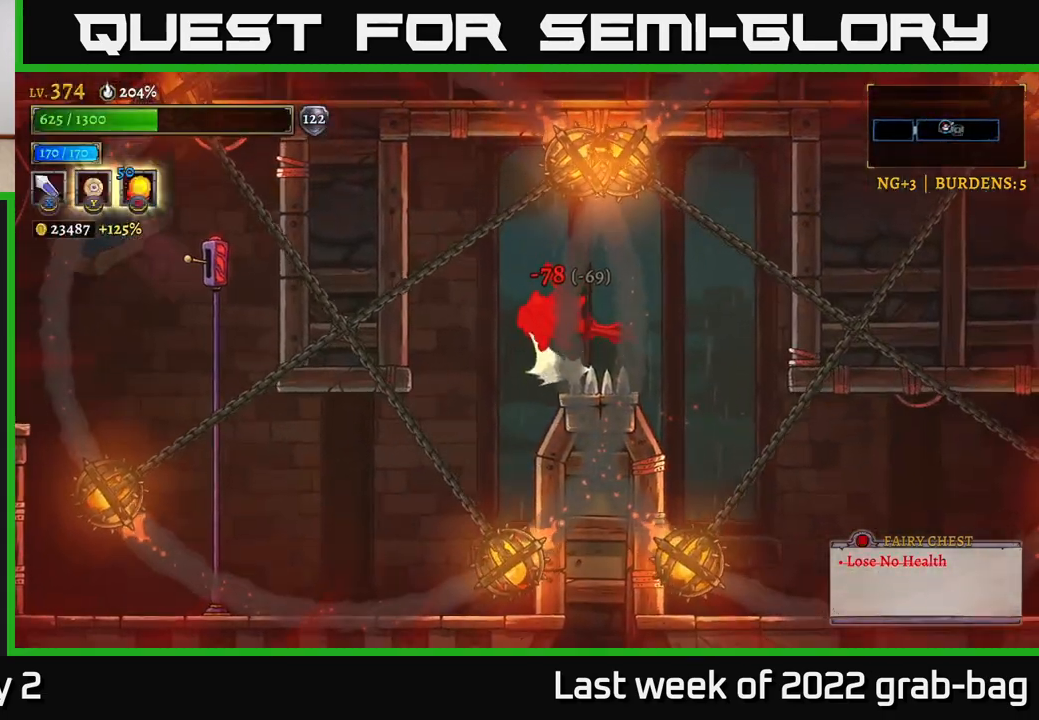
{"buttons": [], "left_stick": "left", "right_stick": "center", "events": [[67, "left_stick", "center"], [267, "left_stick", "right"], [367, "left_stick", "center"], [467, "left_stick", "left"]]}
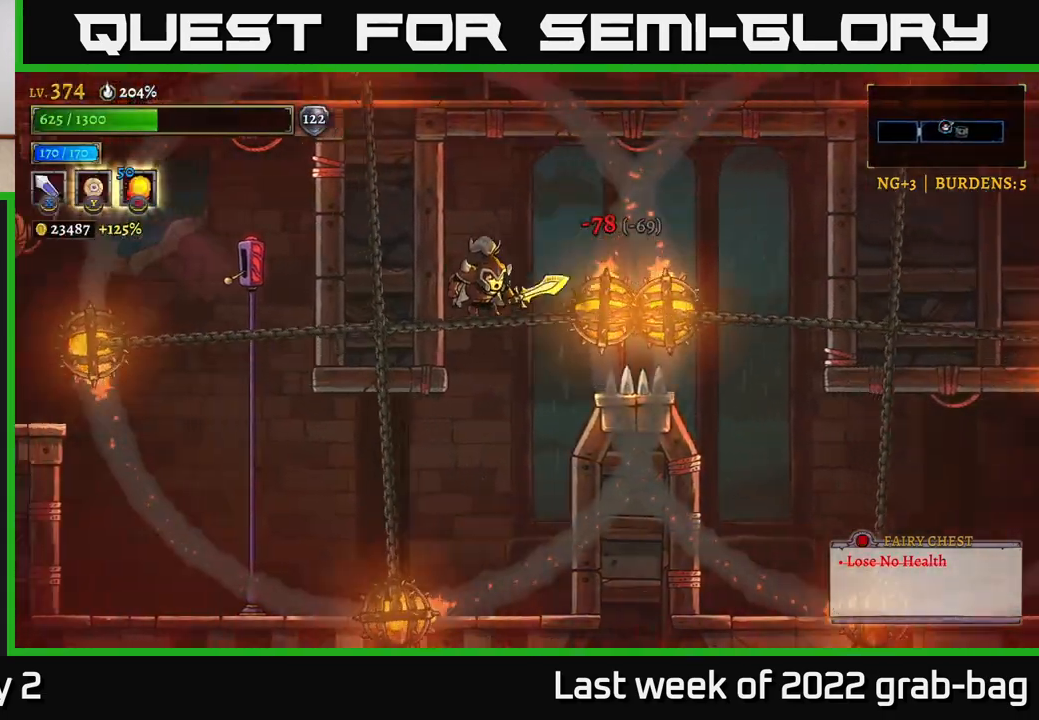
{"buttons": ["L2"], "left_stick": "left", "right_stick": "center", "events": [[117, "left_stick", "center"], [267, "left_stick", "left"], [383, "L2", "down"]]}
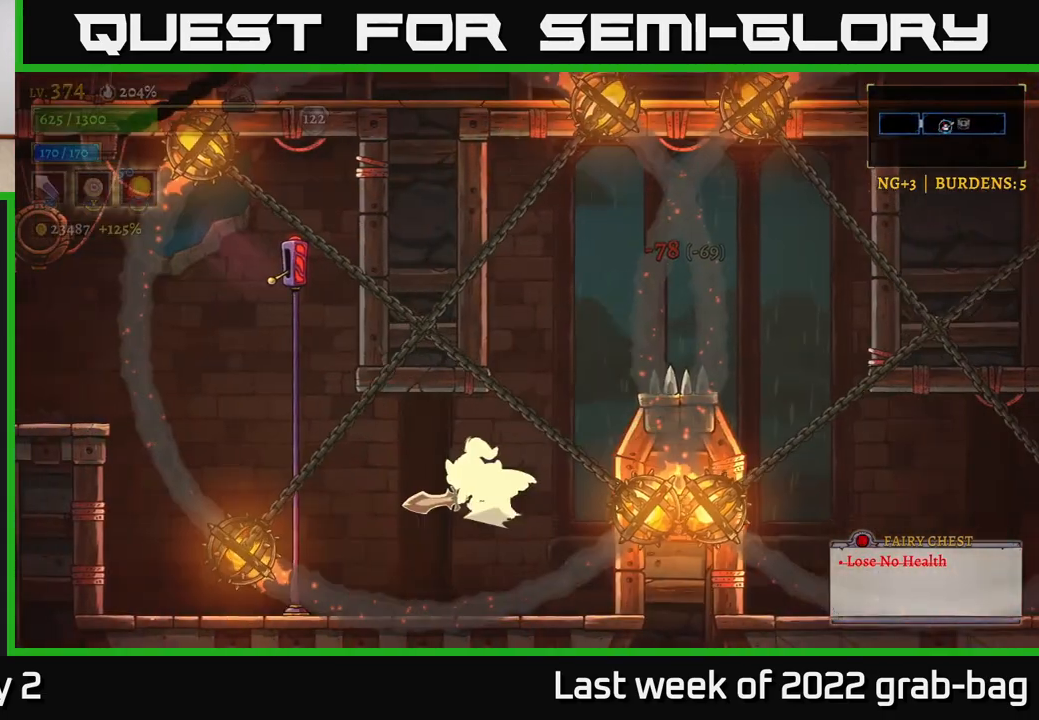
{"buttons": [], "left_stick": "left", "right_stick": "center", "events": [[117, "L2", "up"]]}
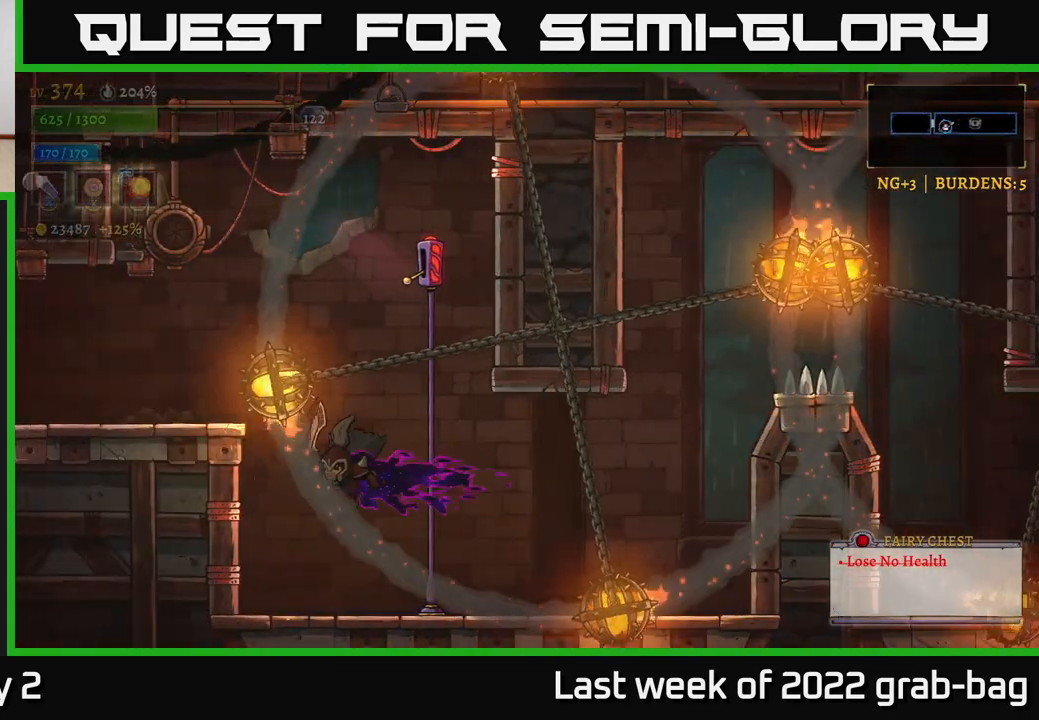
{"buttons": ["A"], "left_stick": "left", "right_stick": "center", "events": [[367, "A", "down"]]}
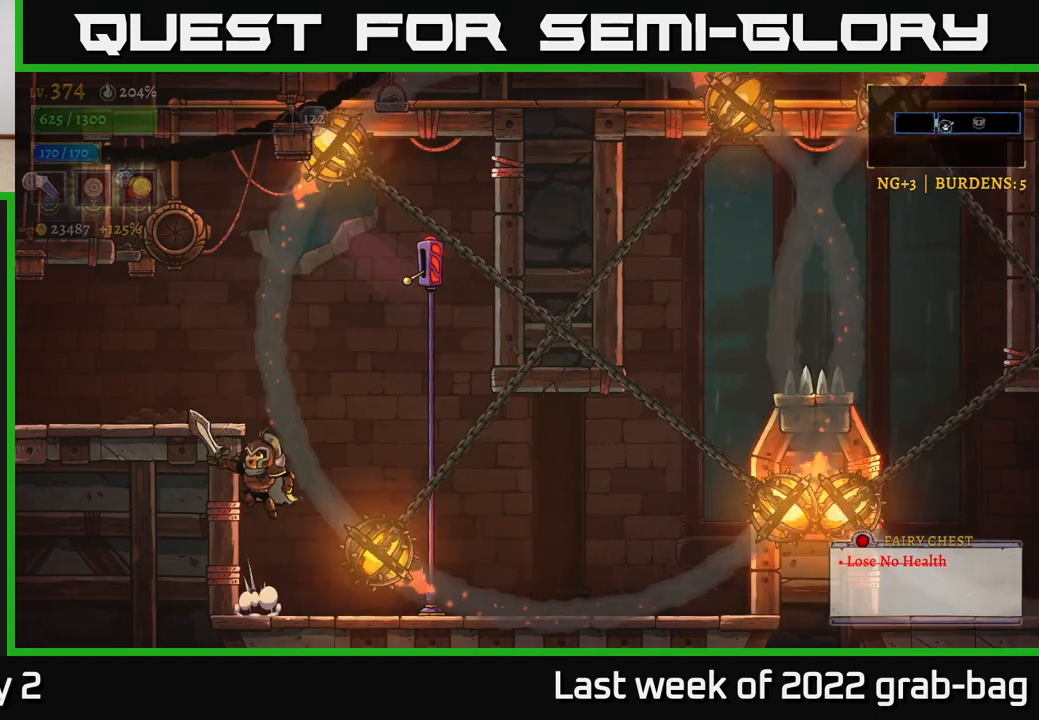
{"buttons": ["L2"], "left_stick": "left", "right_stick": "center", "events": [[267, "A", "up"], [317, "L2", "down"]]}
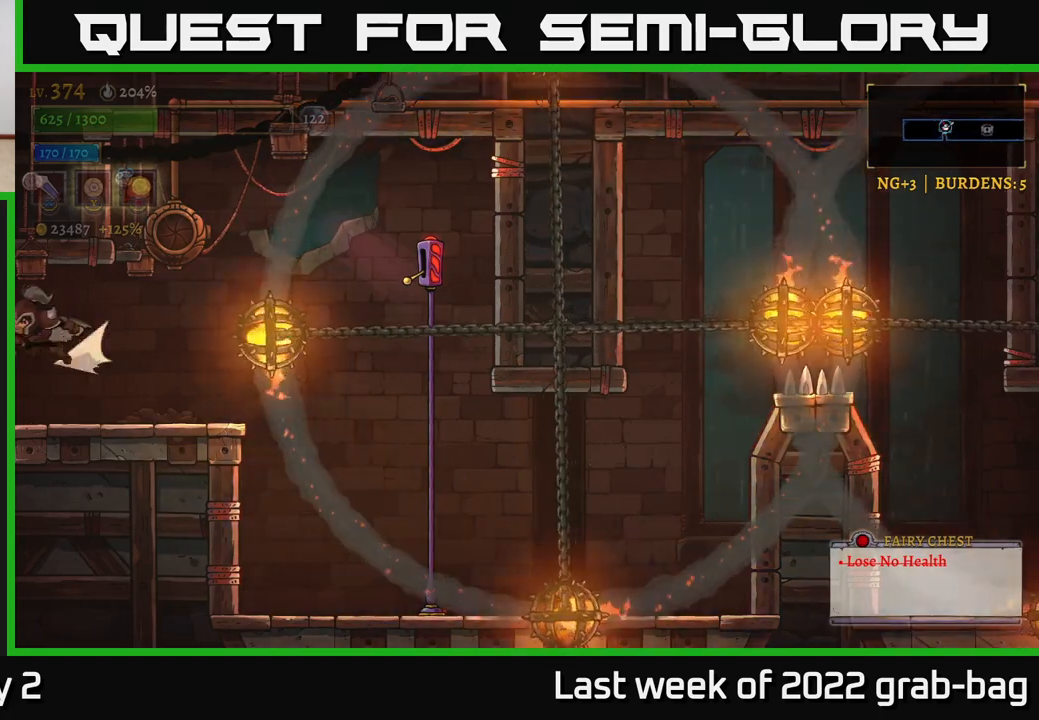
{"buttons": [], "left_stick": "left", "right_stick": "center", "events": [[300, "L2", "up"], [350, "left_stick", "center"], [483, "left_stick", "left"]]}
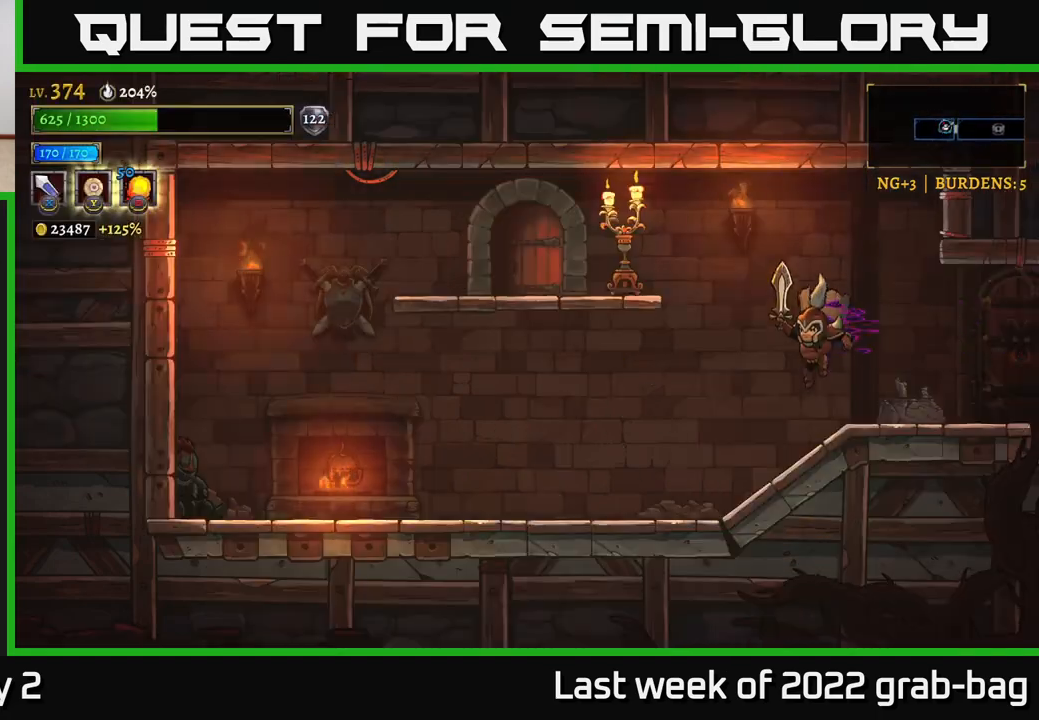
{"buttons": ["A"], "left_stick": "left", "right_stick": "center", "events": [[167, "left_stick", "center"], [317, "left_stick", "left"], [333, "A", "down"]]}
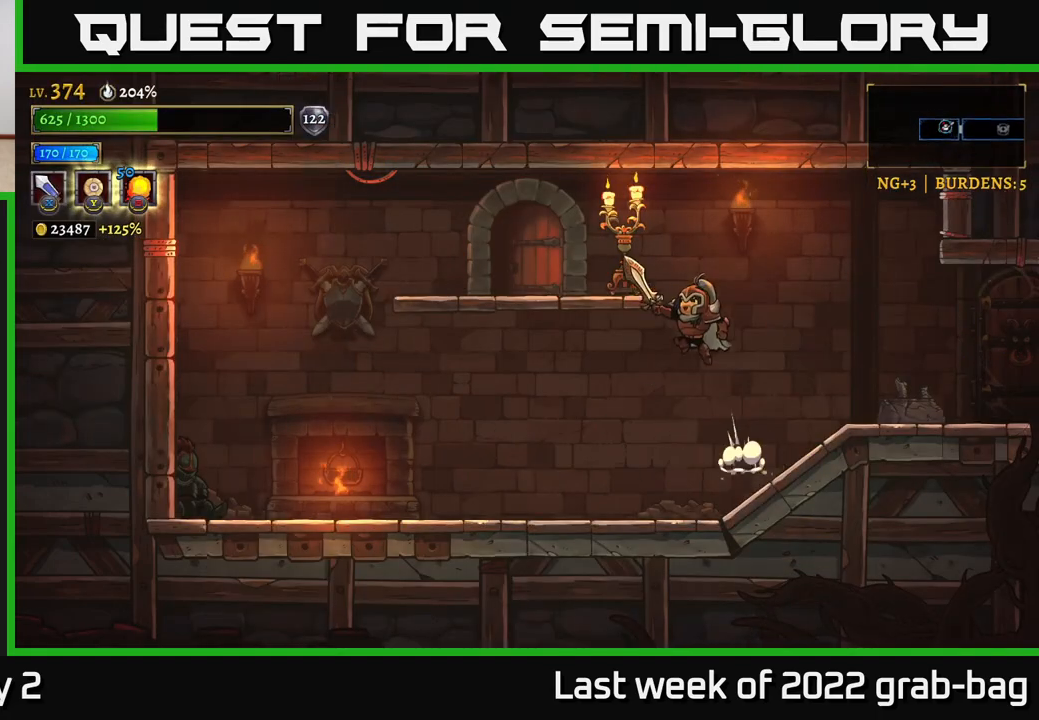
{"buttons": [], "left_stick": "right", "right_stick": "center", "events": [[50, "X", "down"], [200, "X", "up"], [233, "left_stick", "center"], [283, "A", "up"], [317, "left_stick", "right"]]}
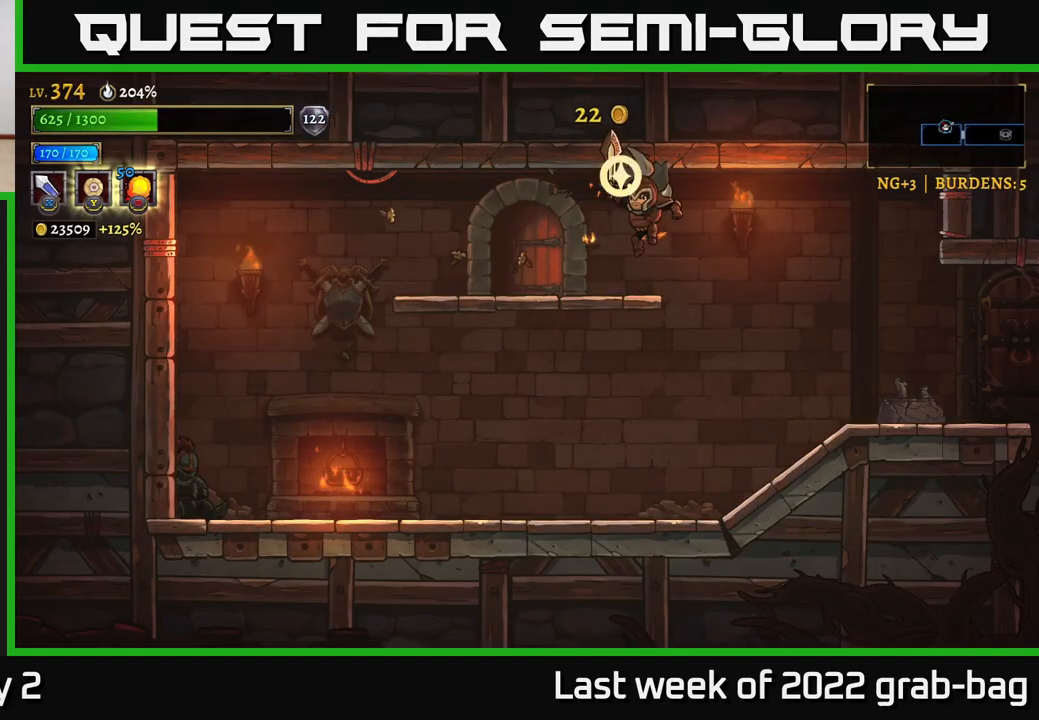
{"buttons": [], "left_stick": "center", "right_stick": "center", "events": [[17, "left_stick", "left"], [350, "R1", "down"], [383, "left_stick", "center"], [417, "R1", "up"]]}
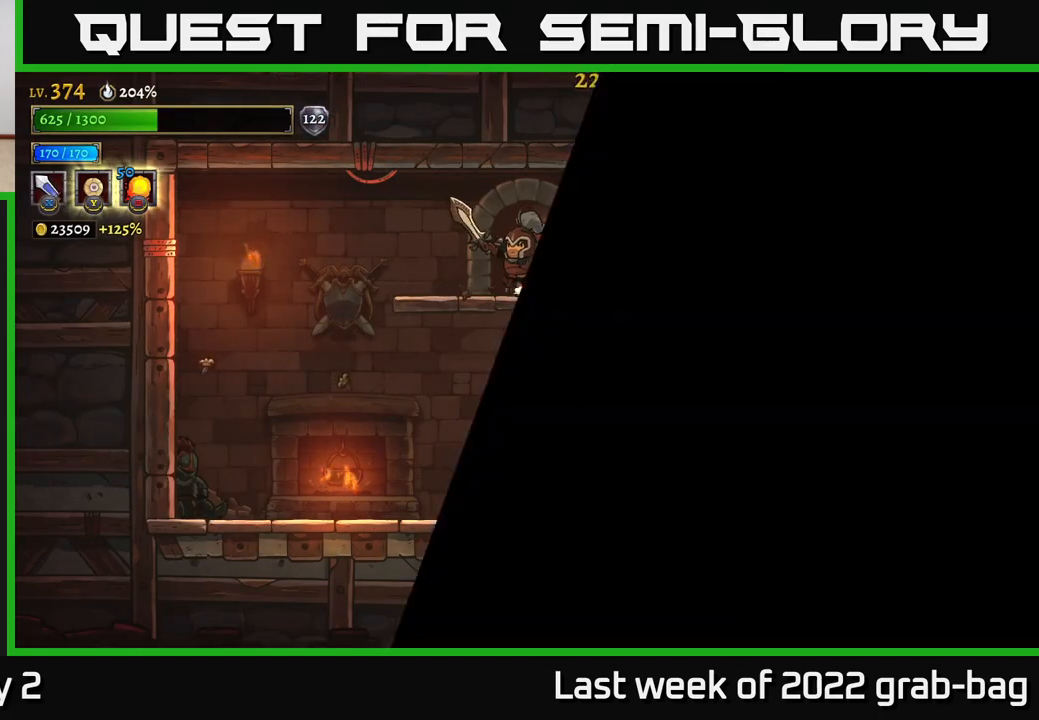
{"buttons": [], "left_stick": "center", "right_stick": "center", "events": []}
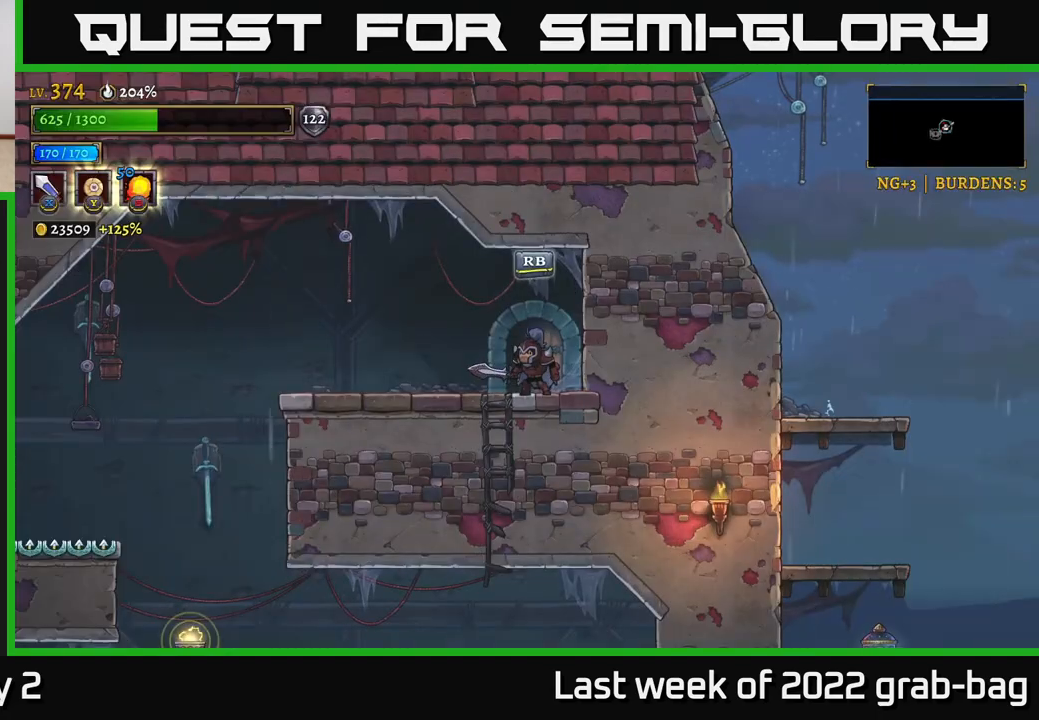
{"buttons": [], "left_stick": "left", "right_stick": "center", "events": [[100, "left_stick", "right"], [217, "left_stick", "left"]]}
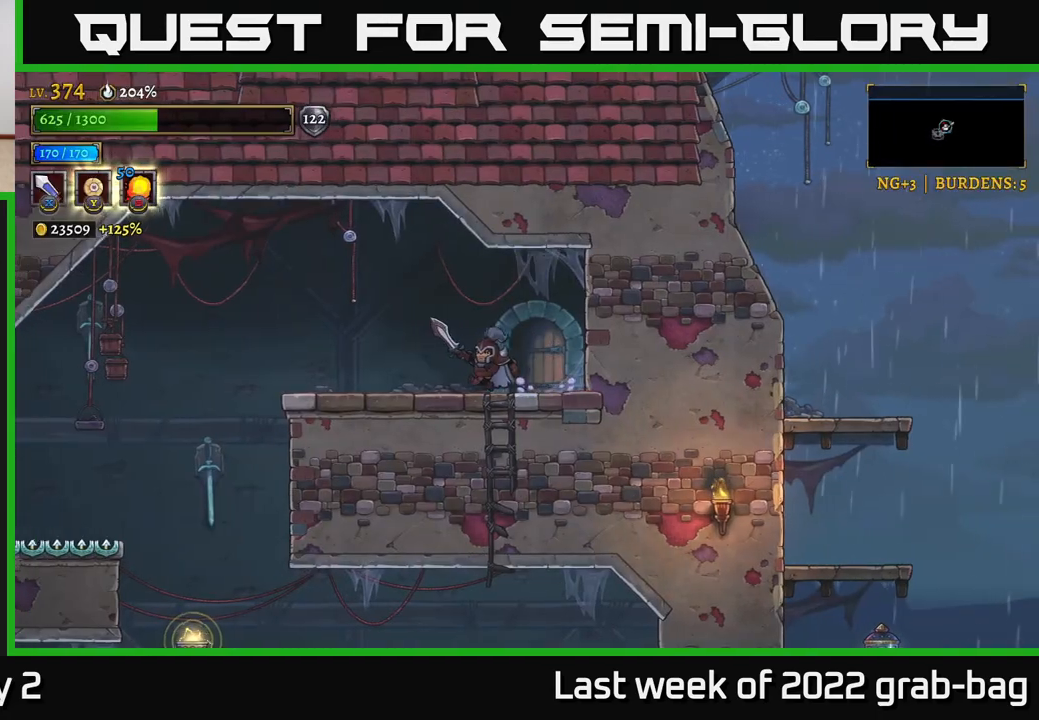
{"buttons": [], "left_stick": "up-left", "right_stick": "center", "events": [[17, "A", "down"], [67, "left_stick", "up-left"], [317, "A", "up"]]}
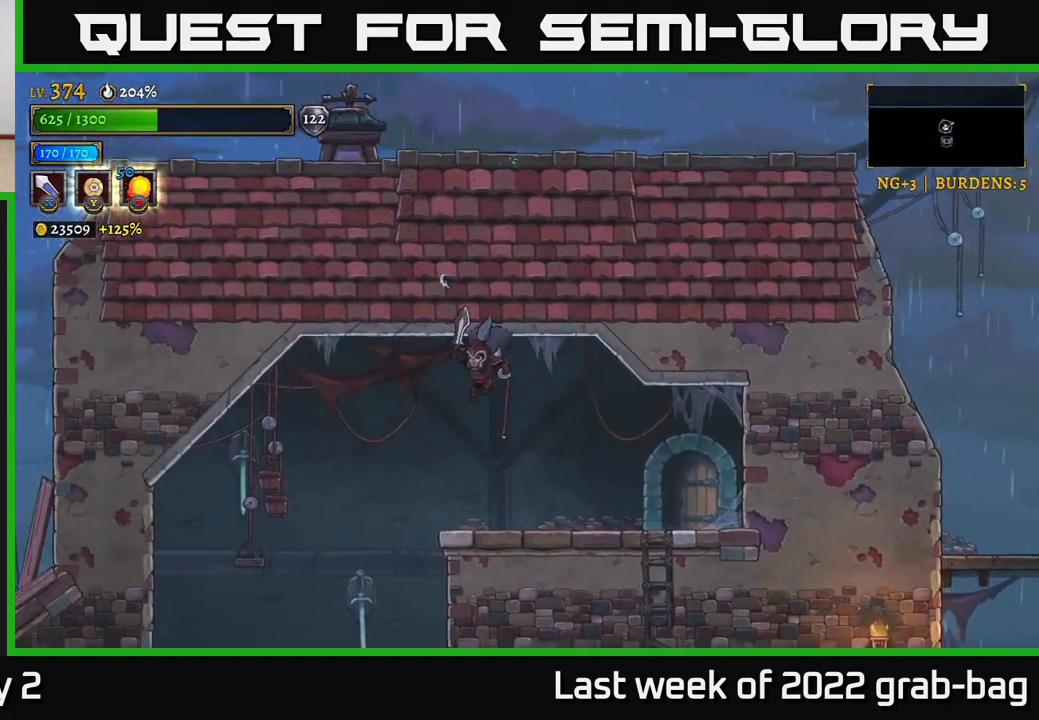
{"buttons": [], "left_stick": "right", "right_stick": "center", "events": [[33, "right_stick", "down"], [267, "left_stick", "center"], [400, "left_stick", "right"], [467, "right_stick", "center"]]}
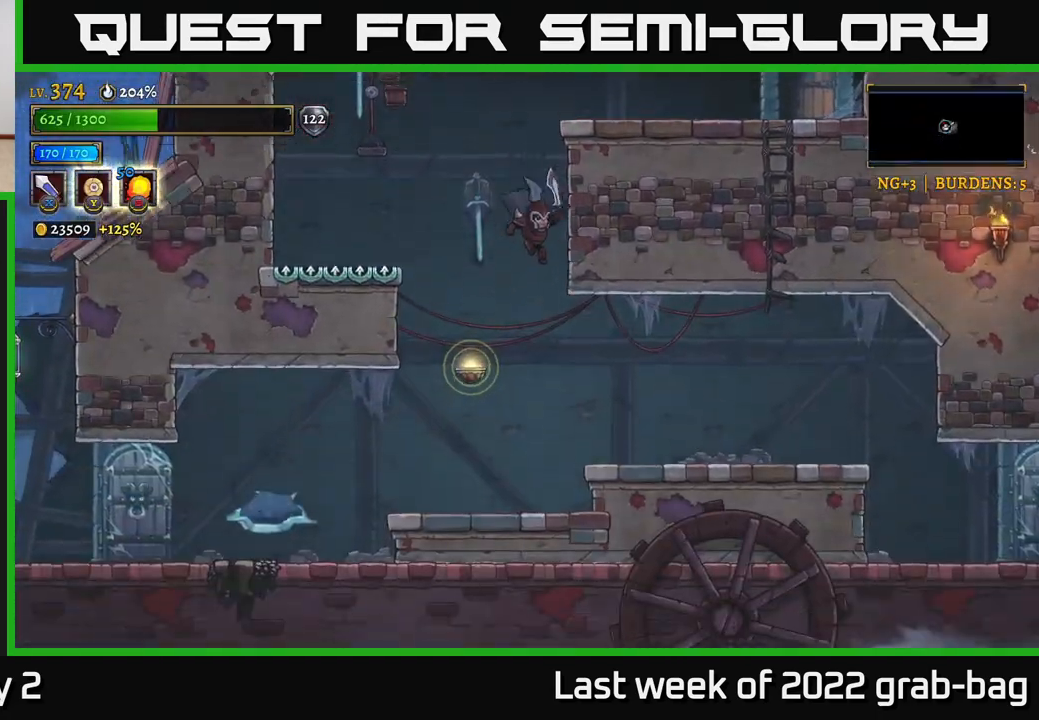
{"buttons": [], "left_stick": "right", "right_stick": "center", "events": [[133, "R2", "down"], [400, "R2", "up"]]}
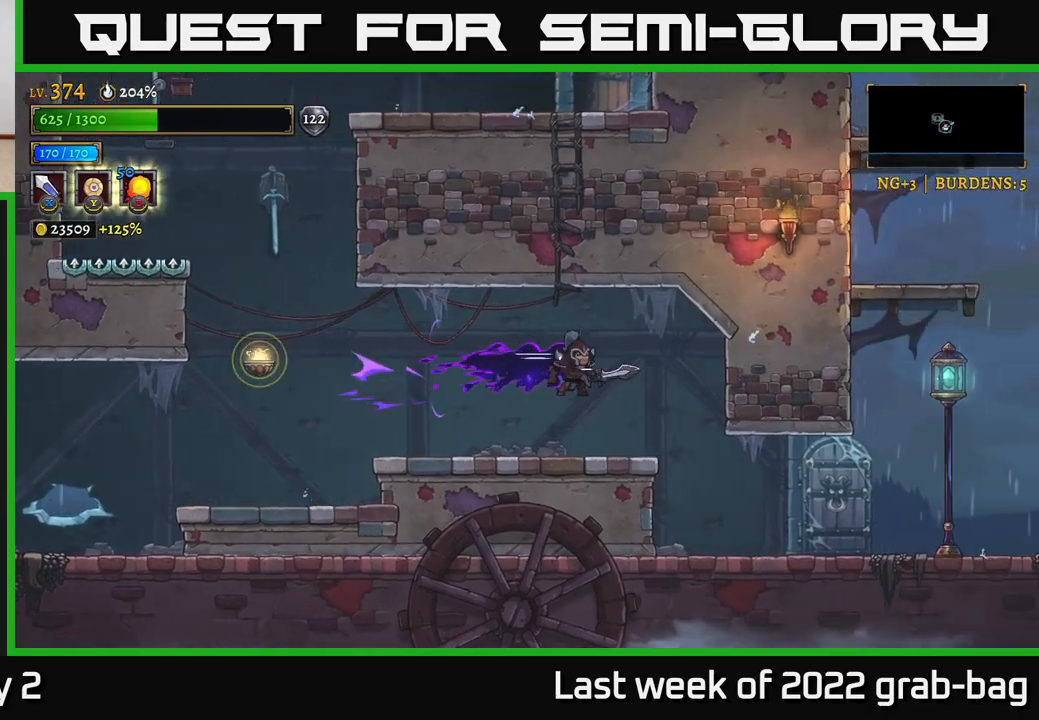
{"buttons": [], "left_stick": "right", "right_stick": "center", "events": []}
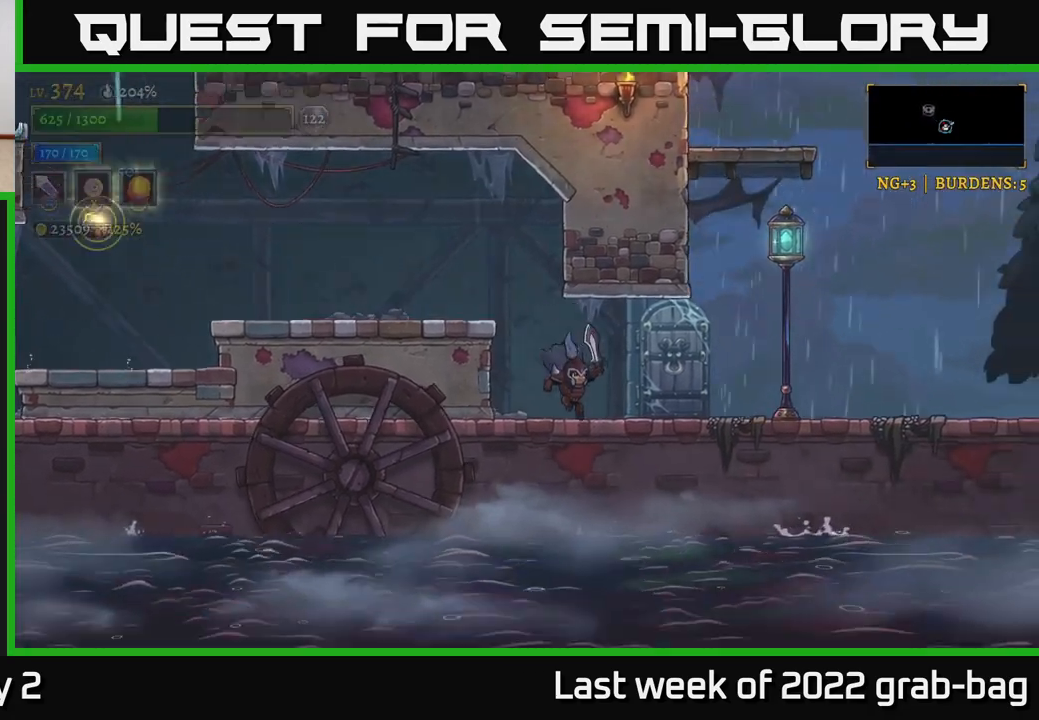
{"buttons": [], "left_stick": "right", "right_stick": "center", "events": [[83, "R2", "down"], [383, "R2", "up"]]}
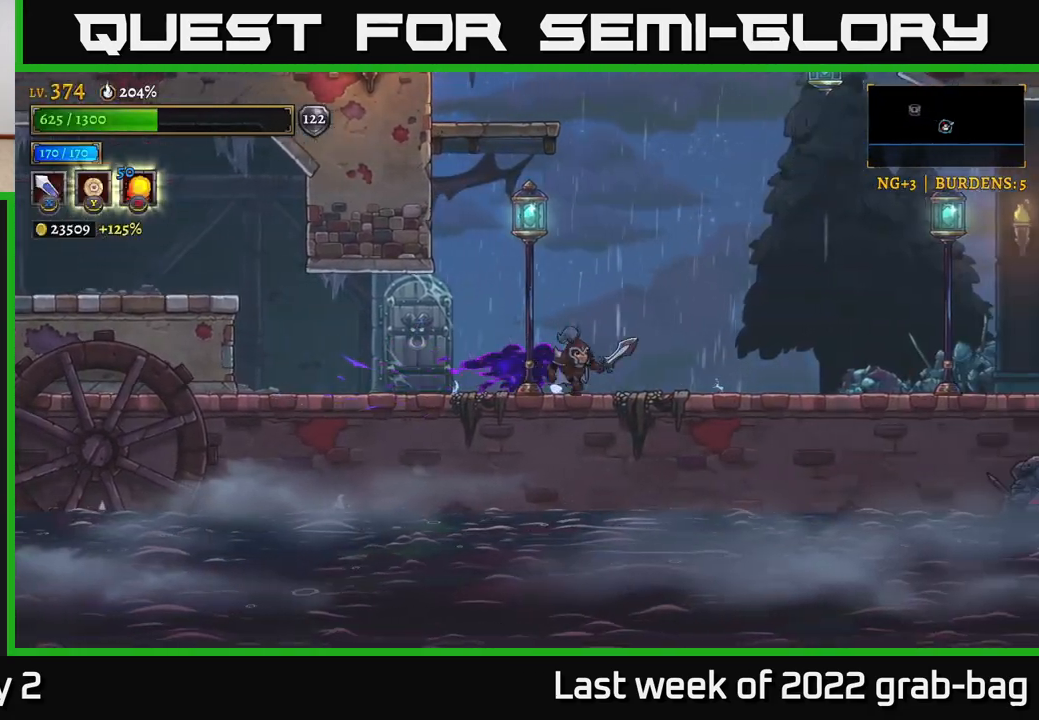
{"buttons": ["A"], "left_stick": "right", "right_stick": "center", "events": [[33, "R2", "down"], [383, "A", "down"], [417, "R2", "up"]]}
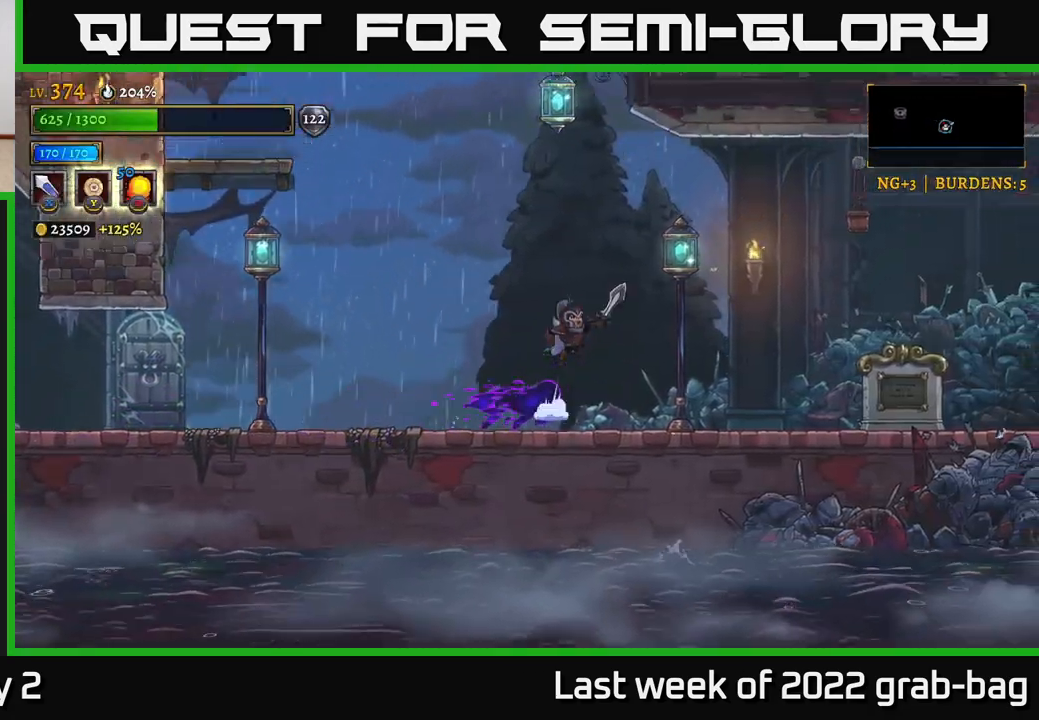
{"buttons": [], "left_stick": "right", "right_stick": "center", "events": [[200, "A", "up"]]}
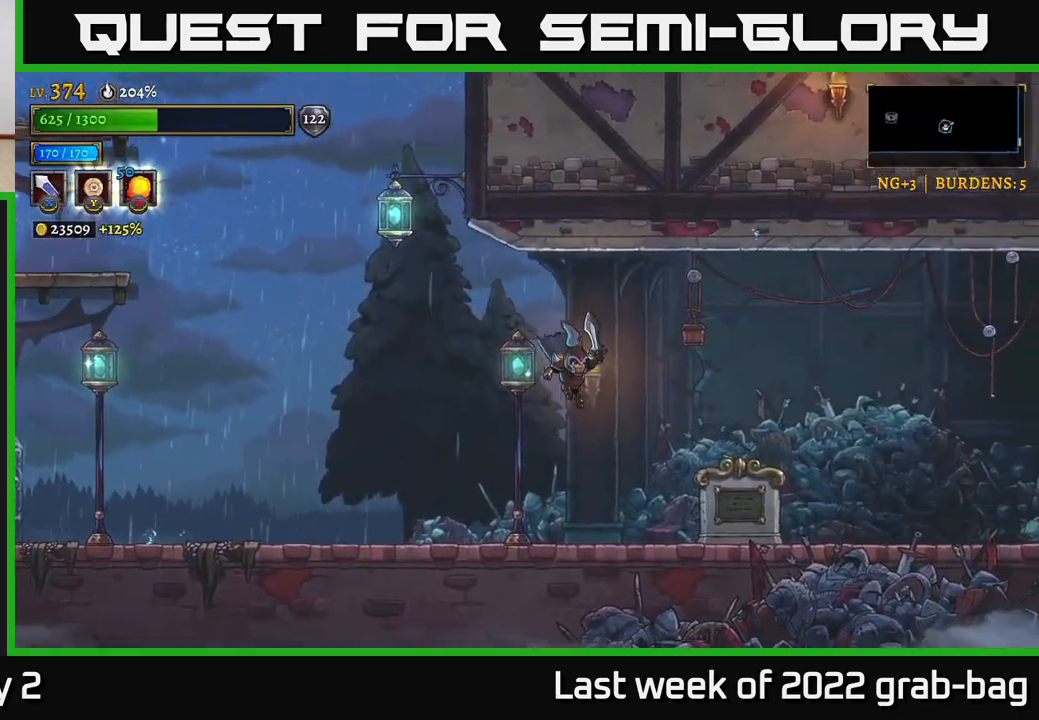
{"buttons": ["R2"], "left_stick": "right", "right_stick": "center", "events": [[350, "R2", "down"]]}
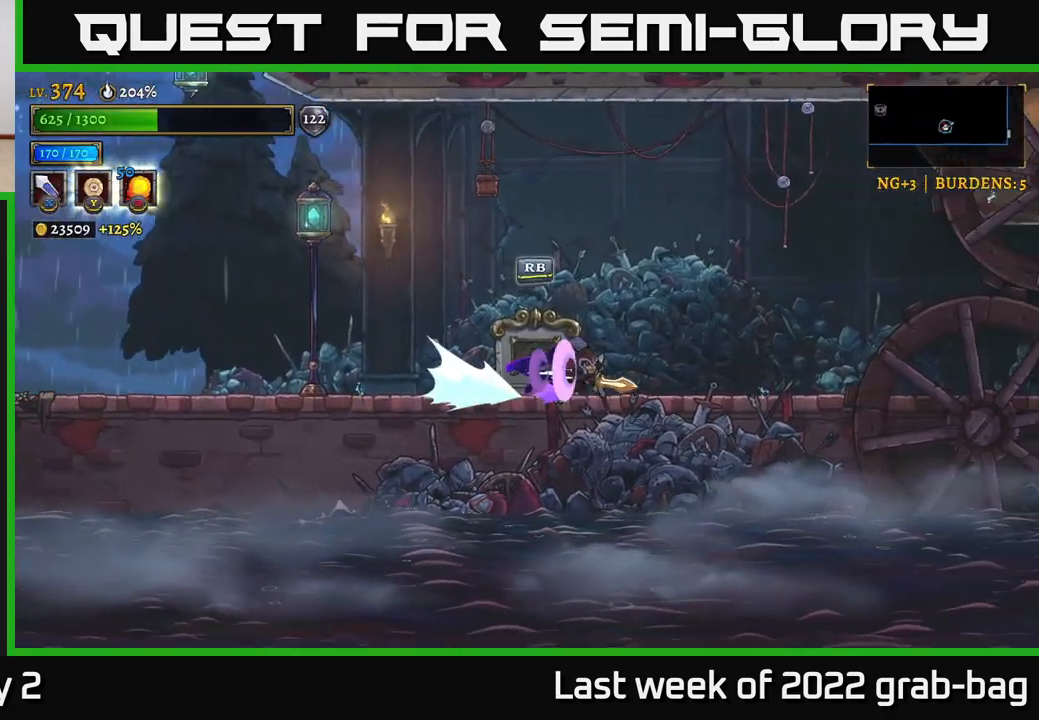
{"buttons": ["R2"], "left_stick": "right", "right_stick": "center", "events": [[67, "R2", "up"], [267, "R2", "down"]]}
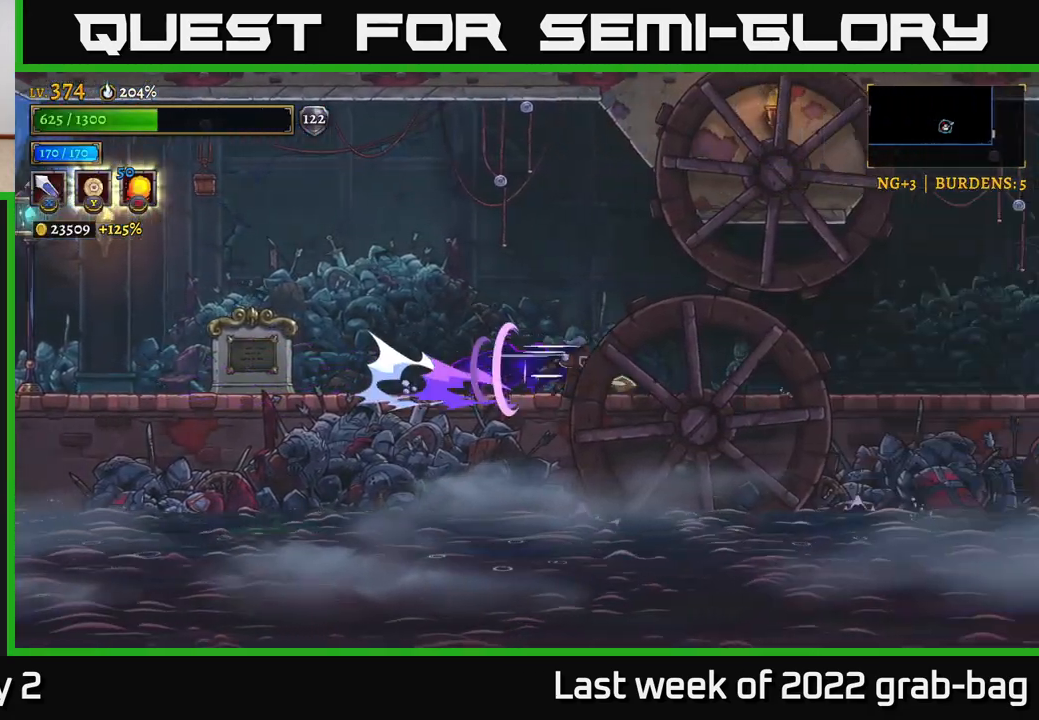
{"buttons": ["R2"], "left_stick": "right", "right_stick": "center", "events": [[67, "R2", "up"], [217, "R2", "down"]]}
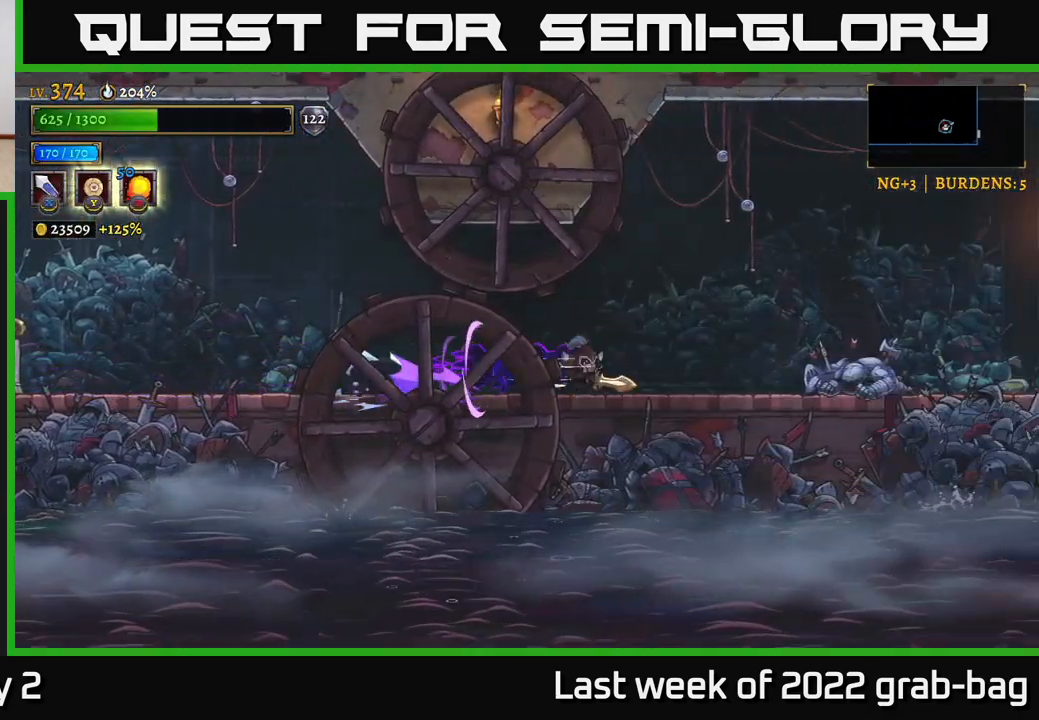
{"buttons": [], "left_stick": "right", "right_stick": "center", "events": [[33, "R2", "up"], [150, "R2", "down"], [433, "R2", "up"]]}
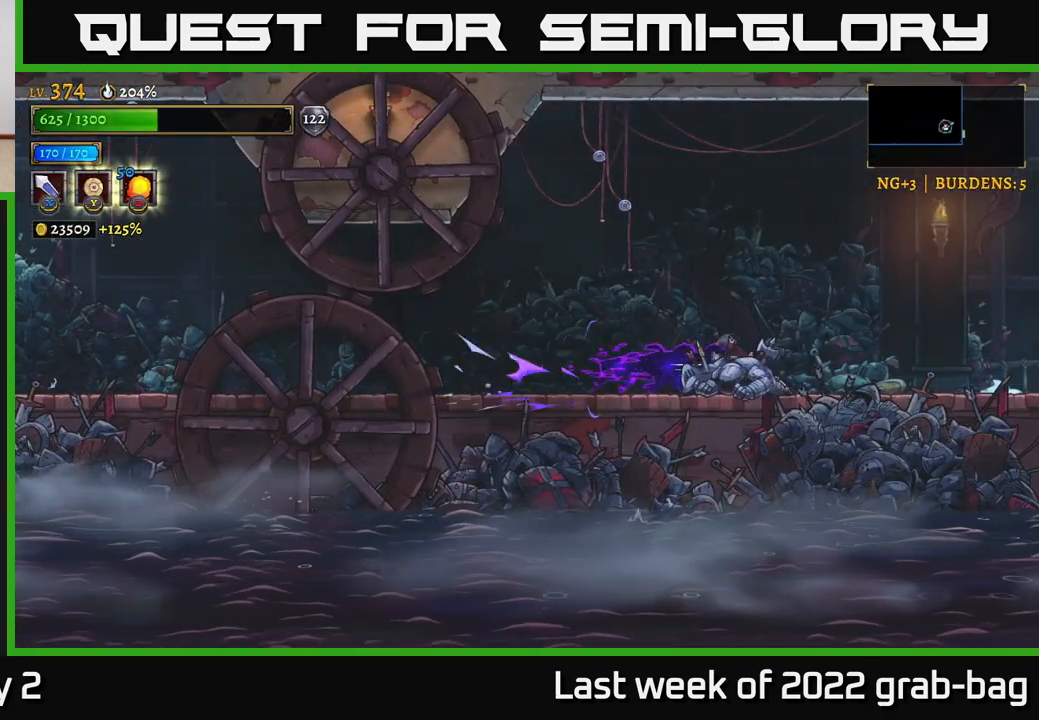
{"buttons": ["R2"], "left_stick": "right", "right_stick": "center", "events": [[50, "R2", "down"], [367, "R2", "up"], [450, "R2", "down"]]}
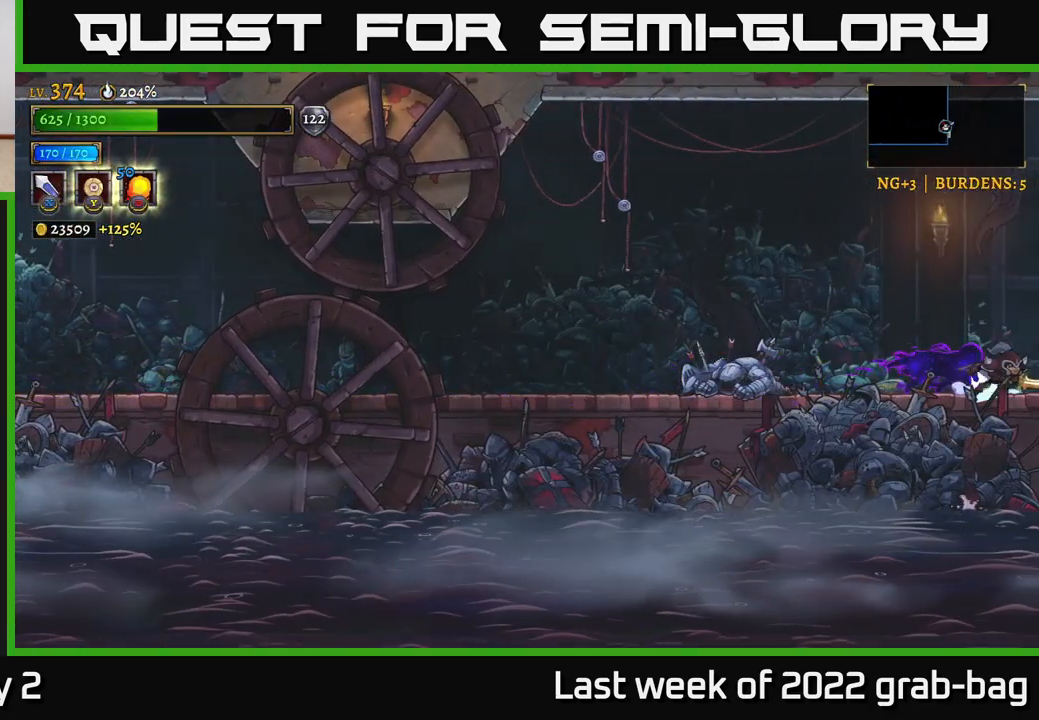
{"buttons": [], "left_stick": "right", "right_stick": "center", "events": [[400, "R2", "up"]]}
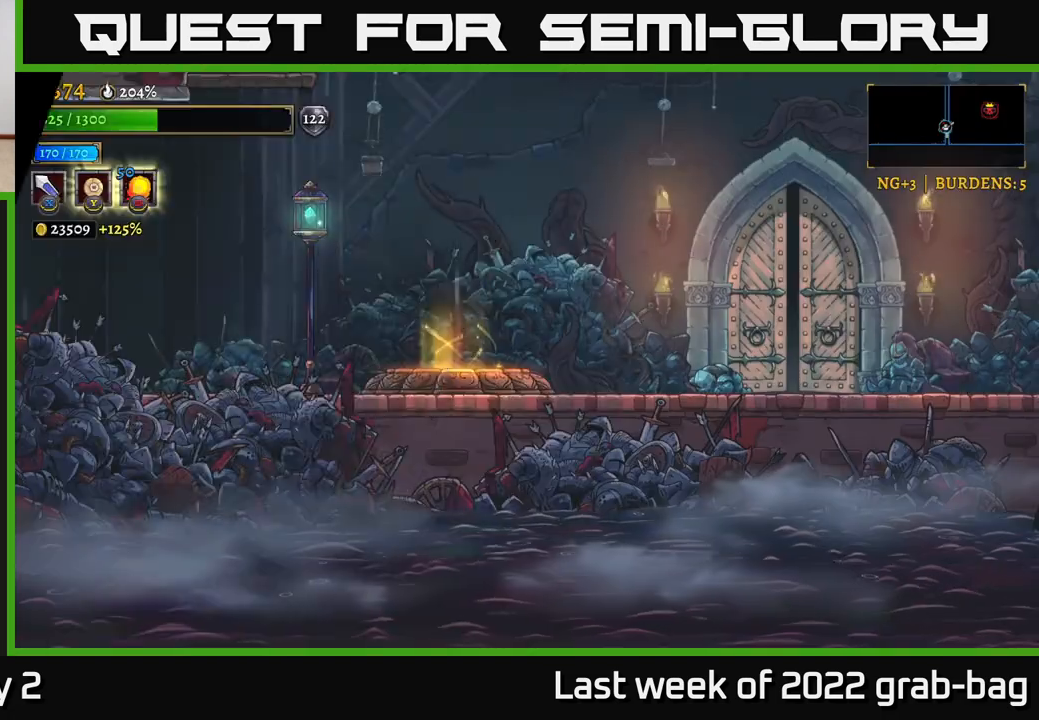
{"buttons": ["R2"], "left_stick": "right", "right_stick": "center", "events": [[133, "R2", "down"], [433, "R2", "up"], [483, "R2", "down"]]}
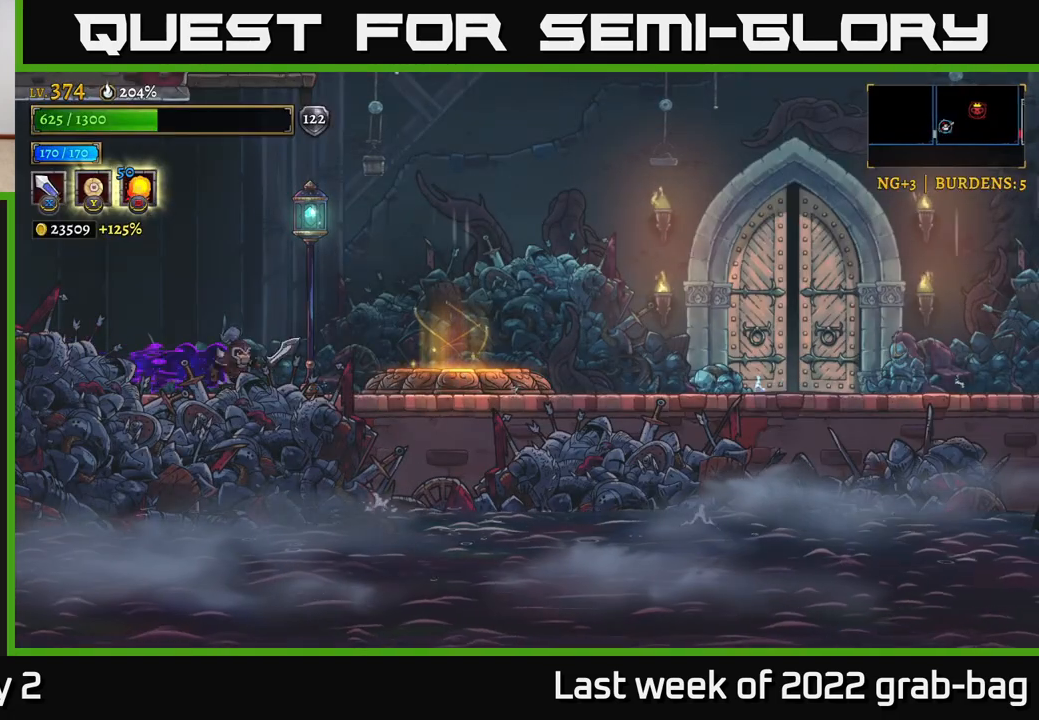
{"buttons": ["R2"], "left_stick": "right", "right_stick": "center", "events": [[317, "R2", "up"], [433, "R2", "down"]]}
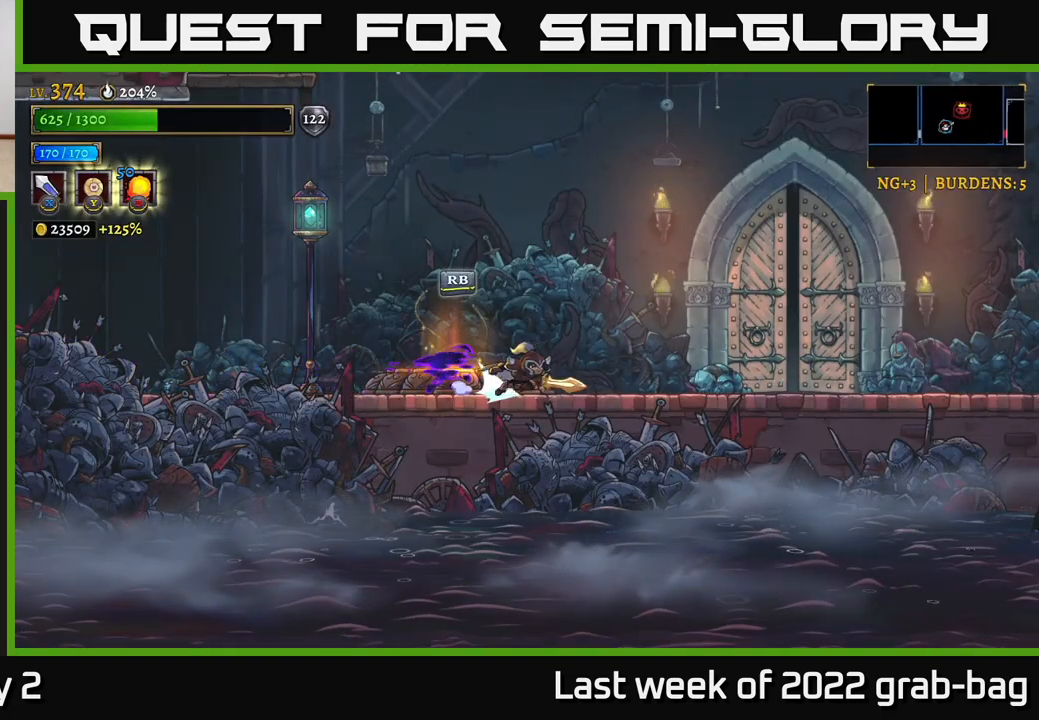
{"buttons": ["R1"], "left_stick": "right", "right_stick": "center", "events": [[317, "R2", "up"], [483, "R1", "down"]]}
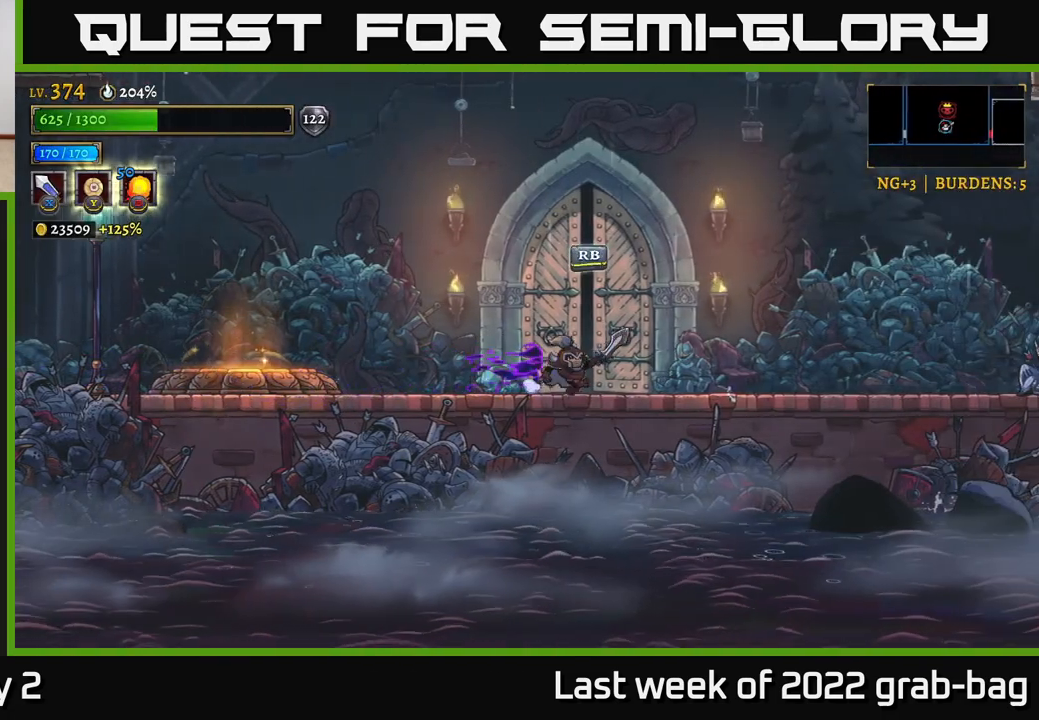
{"buttons": [], "left_stick": "center", "right_stick": "center", "events": [[33, "left_stick", "center"], [100, "R1", "up"]]}